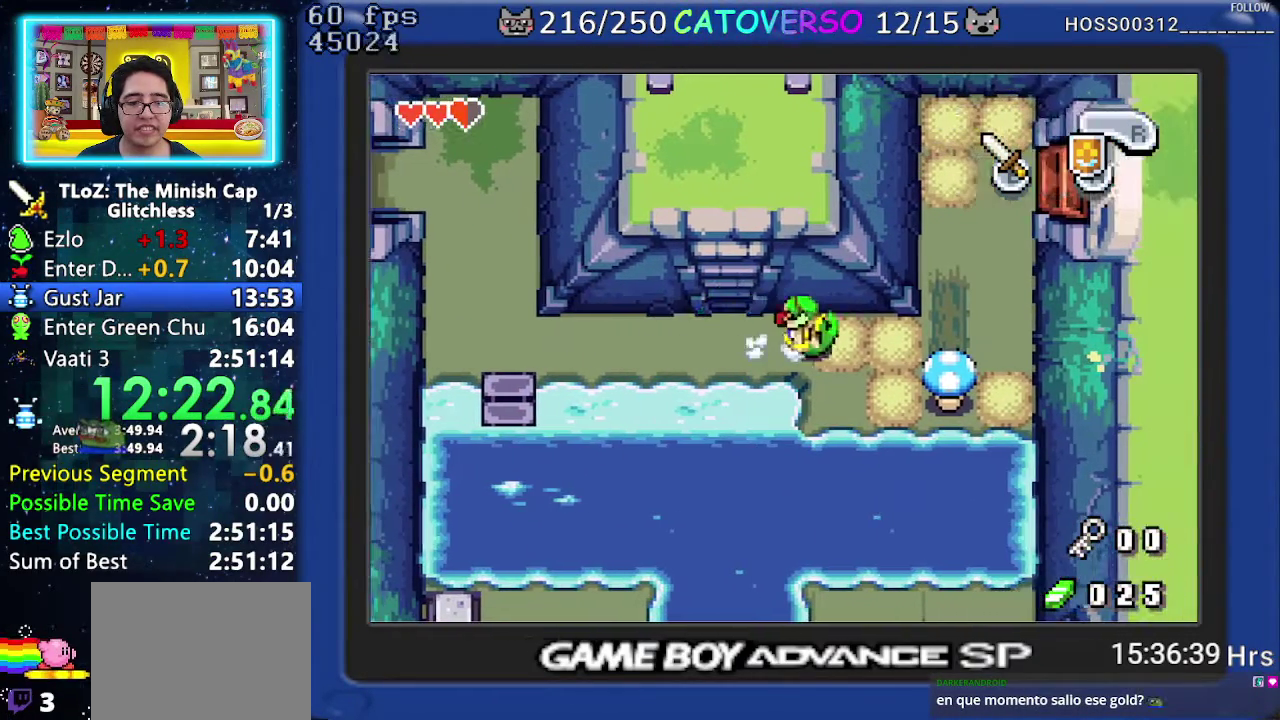
Gameplay with a controller (Nintendo layout); each line is a JSON object with the inputs held at the frame after it. "events" lists button and stick changes between this image and that frame as [ms after this image, input, new state], when the widget could be followed in between. Not read: L3 R3.
{"buttons": ["DPAD_RIGHT"], "events": [[33, "R1", "down"], [200, "R1", "up"]]}
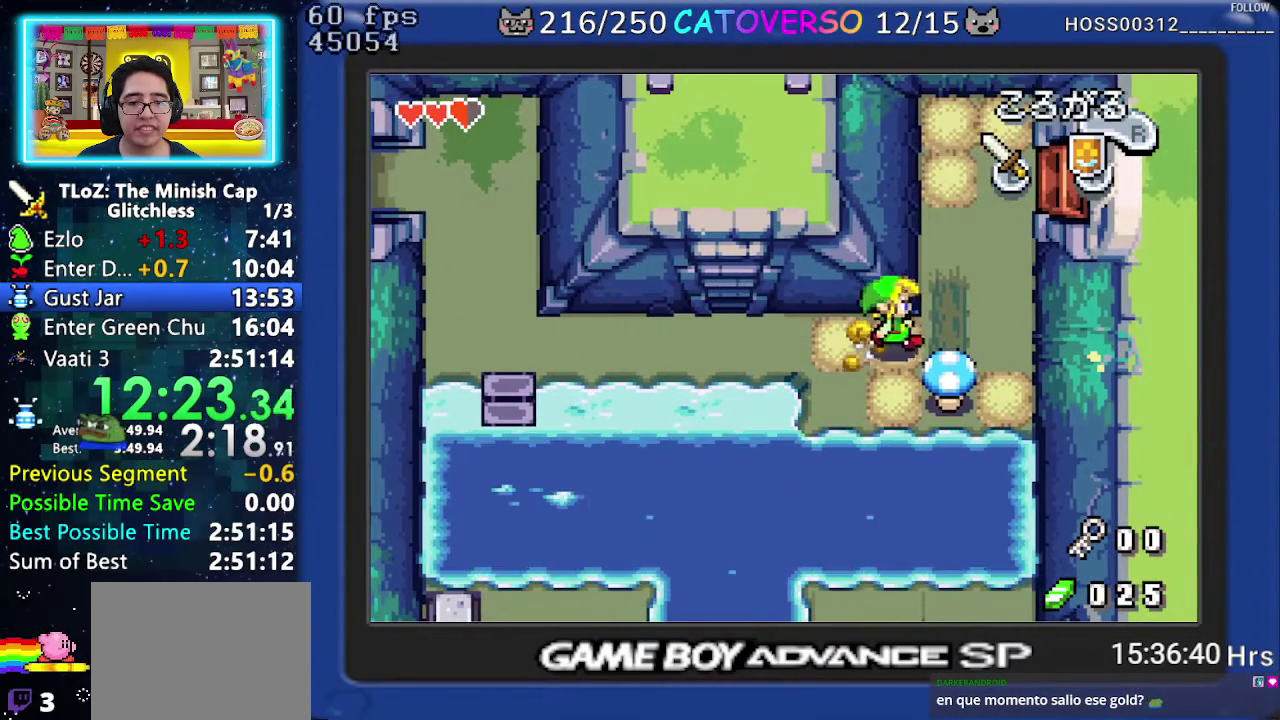
{"buttons": ["R1", "DPAD_UP"], "events": [[200, "DPAD_DOWN", "down"], [283, "DPAD_RIGHT", "up"], [317, "R1", "down"], [350, "DPAD_DOWN", "up"], [383, "DPAD_UP", "down"]]}
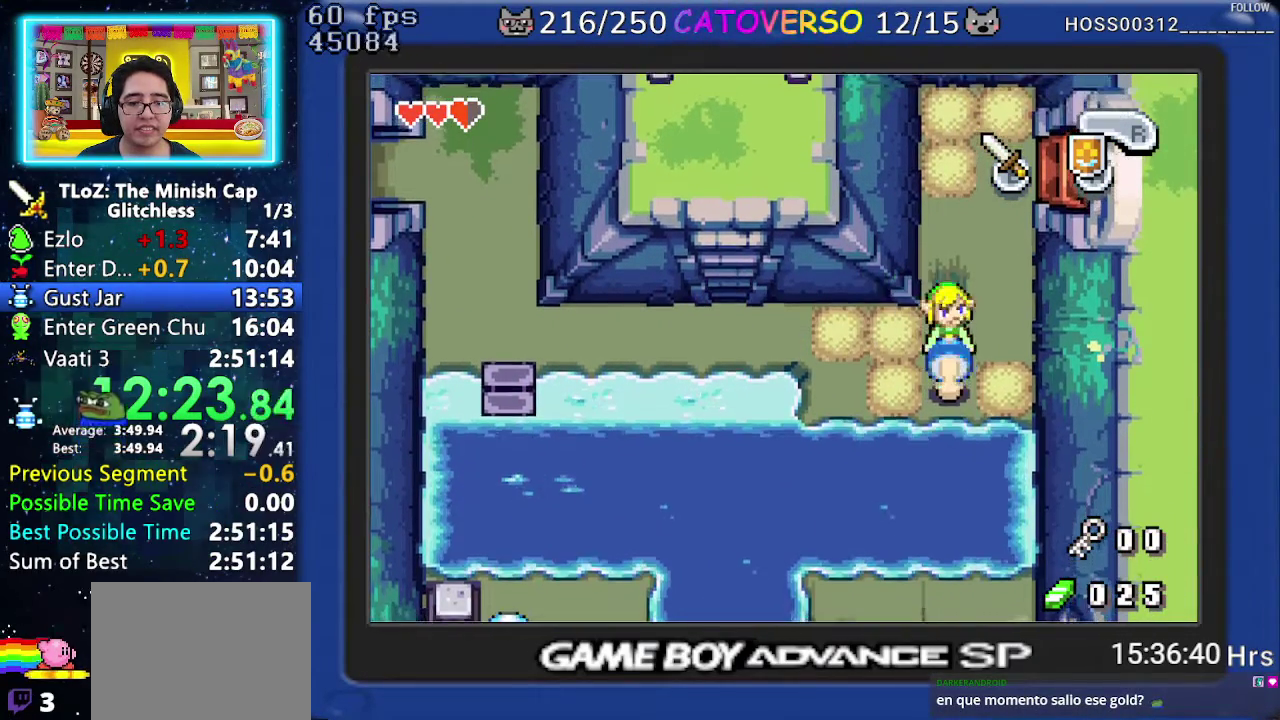
{"buttons": ["R1", "DPAD_UP"], "events": []}
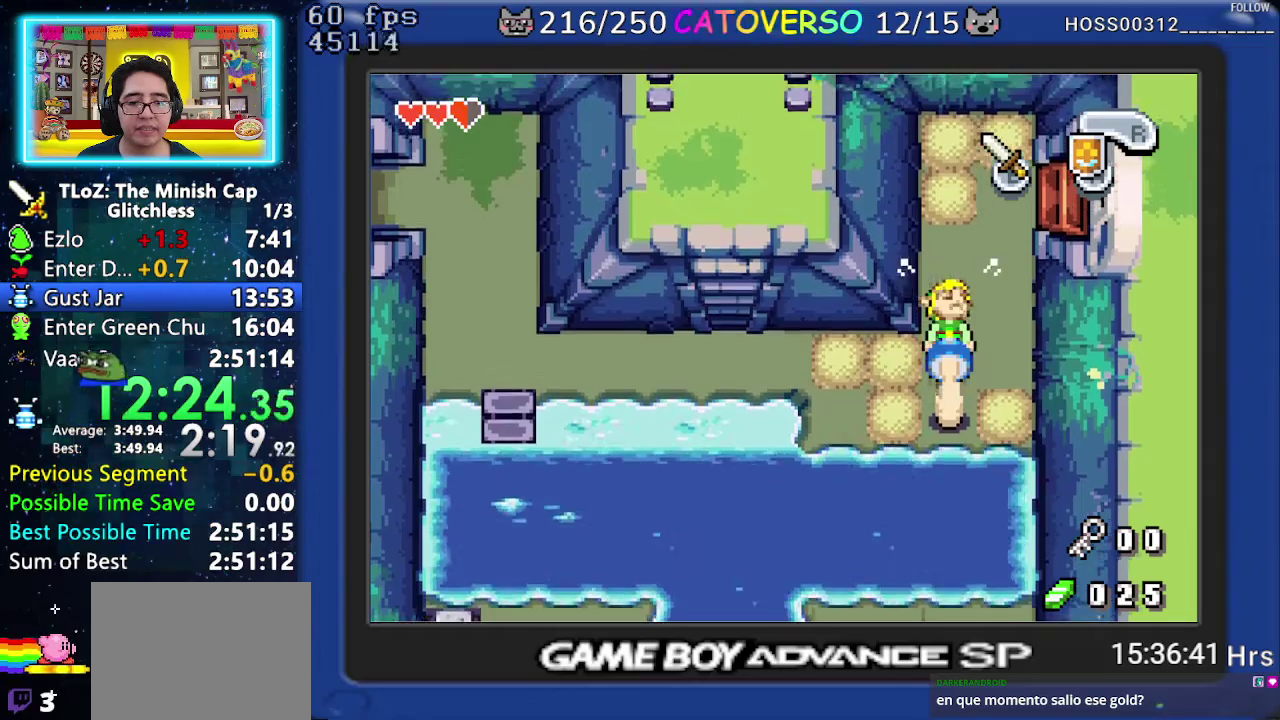
{"buttons": ["R1", "DPAD_UP"], "events": []}
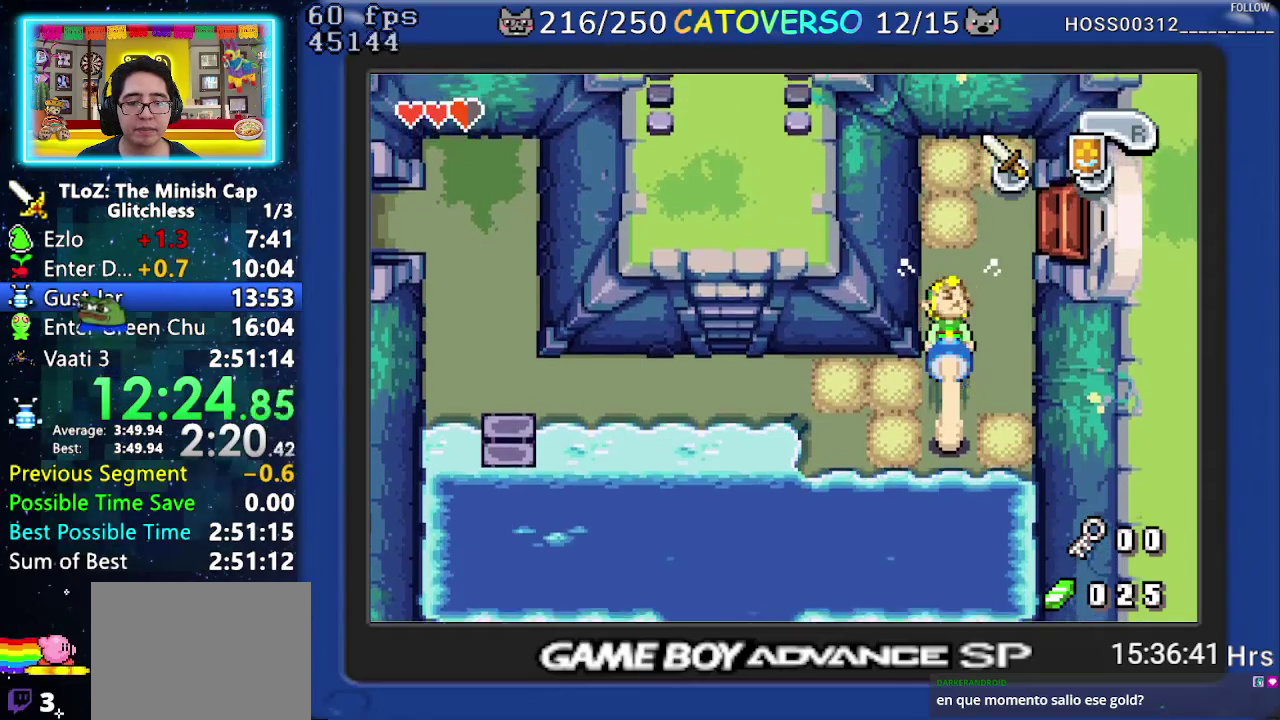
{"buttons": ["R1", "DPAD_UP"], "events": []}
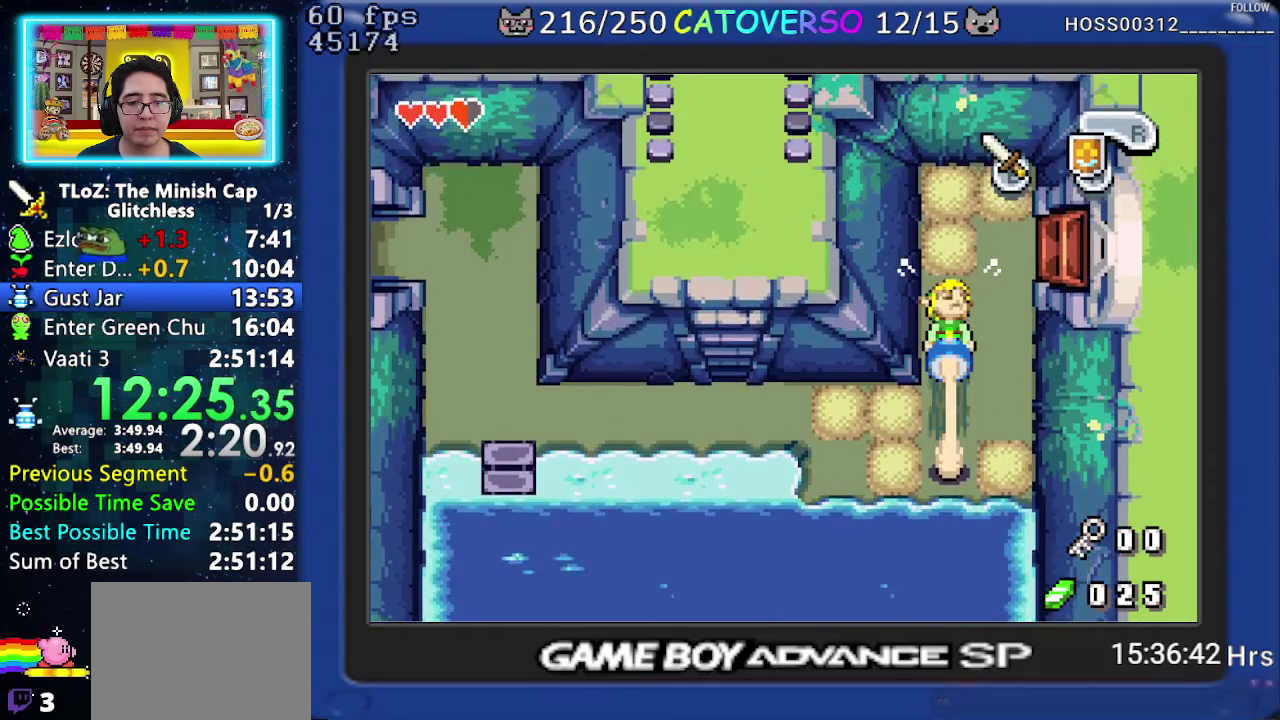
{"buttons": ["R1", "DPAD_DOWN"], "events": [[167, "DPAD_DOWN", "down"], [167, "DPAD_UP", "up"]]}
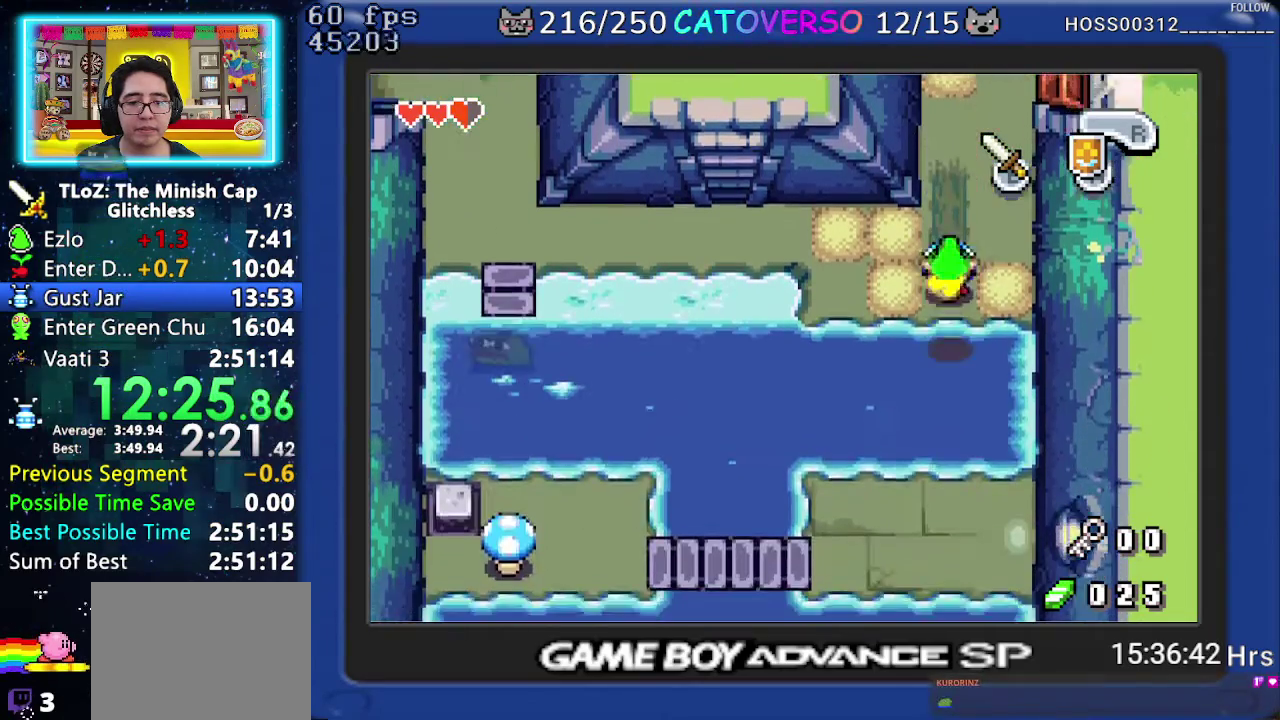
{"buttons": ["DPAD_DOWN", "DPAD_LEFT"], "events": [[367, "R1", "up"], [500, "DPAD_LEFT", "down"]]}
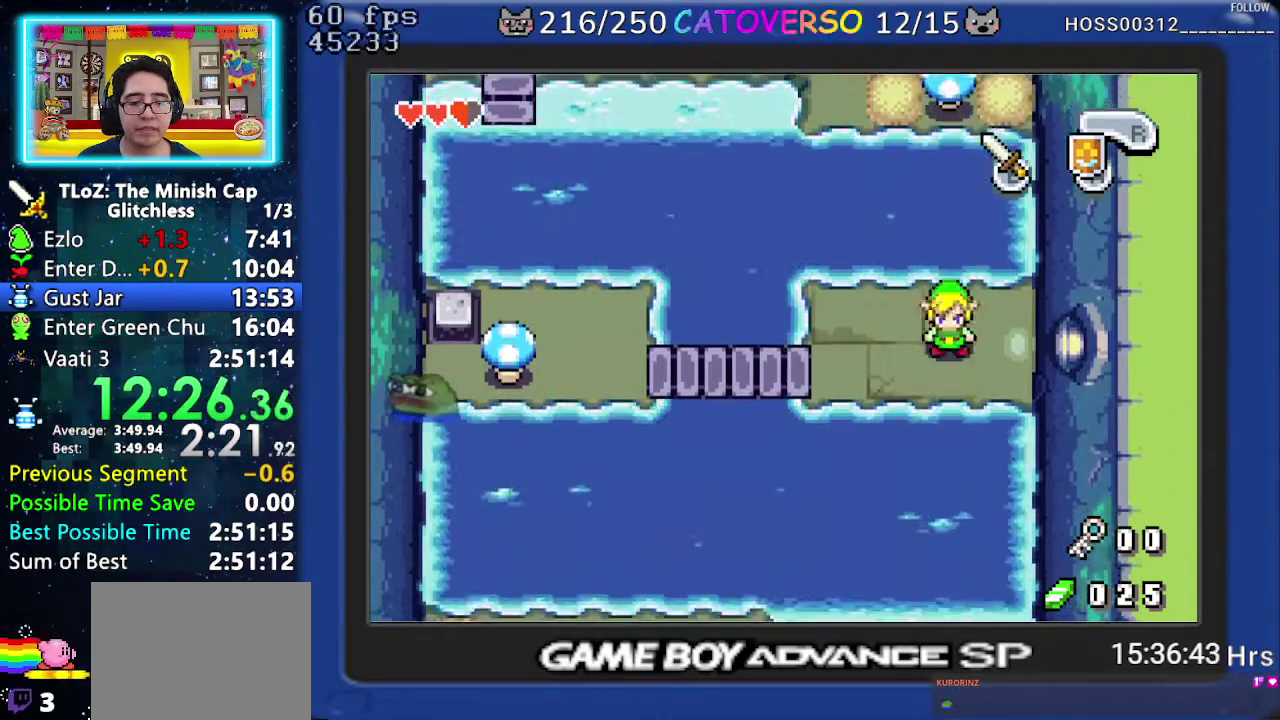
{"buttons": ["DPAD_LEFT"], "events": [[50, "DPAD_DOWN", "up"], [117, "R1", "down"], [200, "R1", "up"], [250, "R1", "down"], [400, "R1", "up"]]}
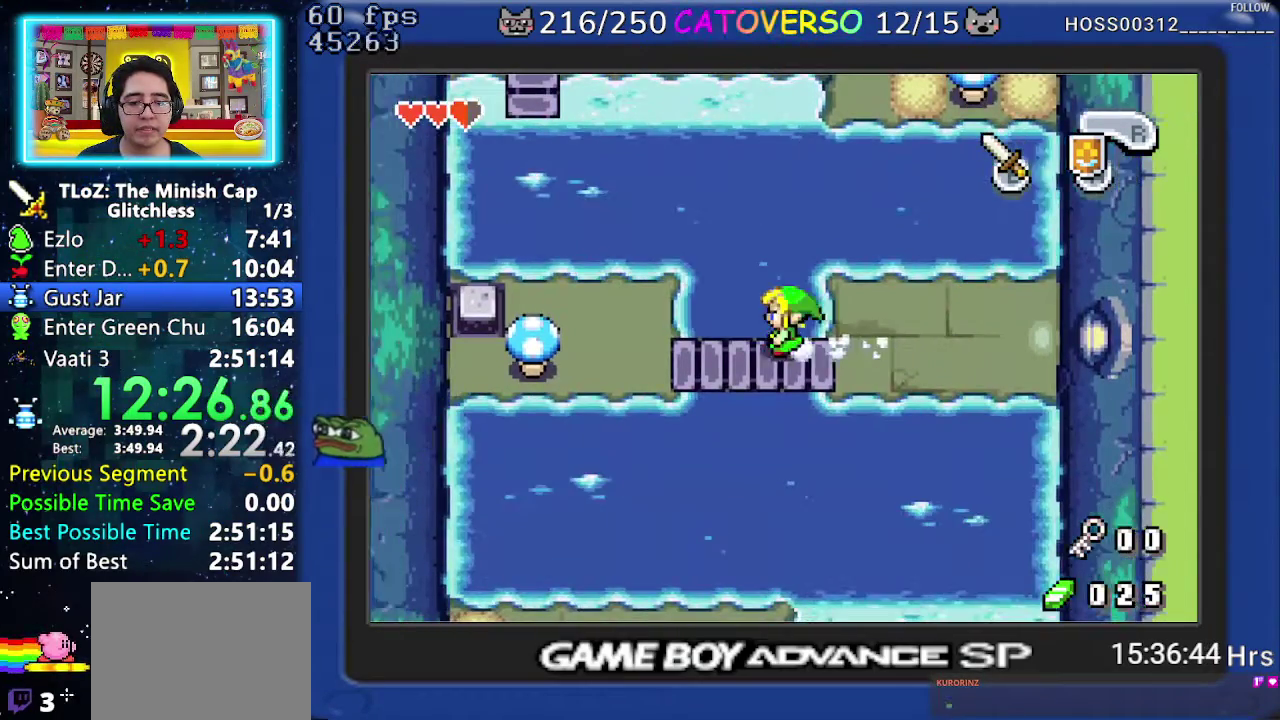
{"buttons": ["DPAD_UP", "DPAD_LEFT"], "events": [[100, "R1", "down"], [267, "R1", "up"], [367, "DPAD_UP", "down"]]}
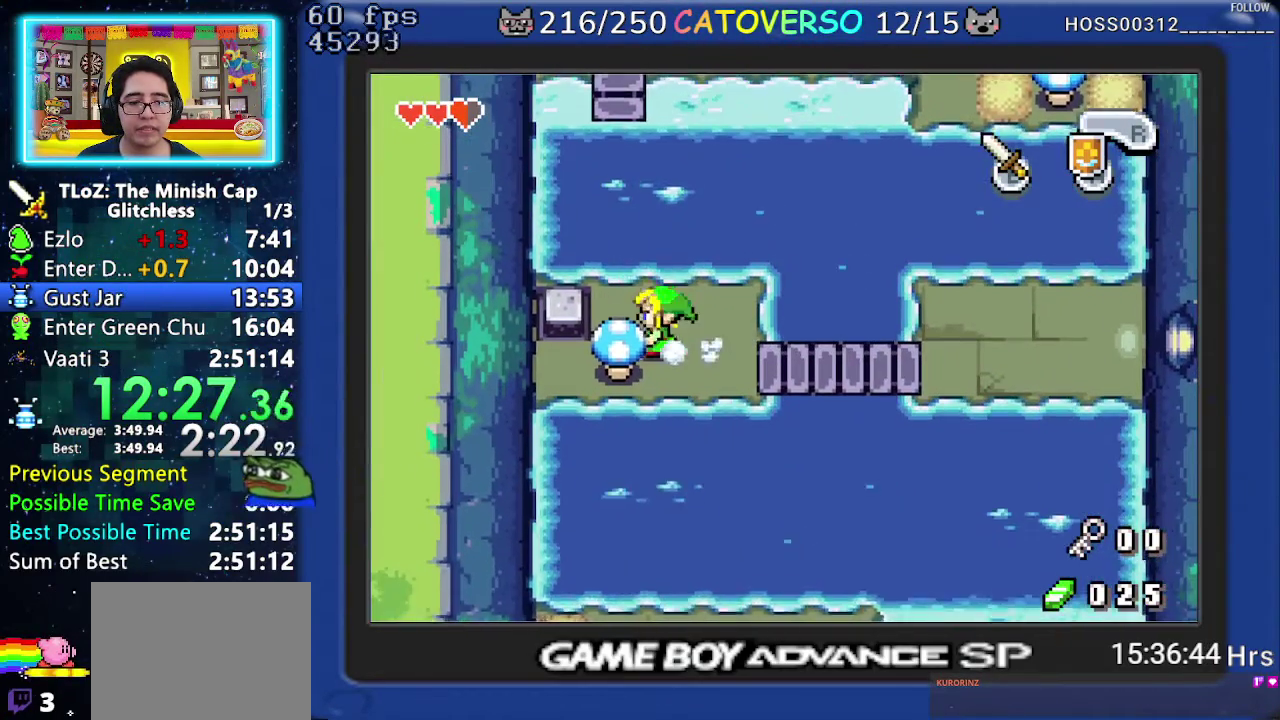
{"buttons": ["DPAD_LEFT"], "events": [[117, "R1", "down"], [167, "DPAD_UP", "up"], [267, "R1", "up"]]}
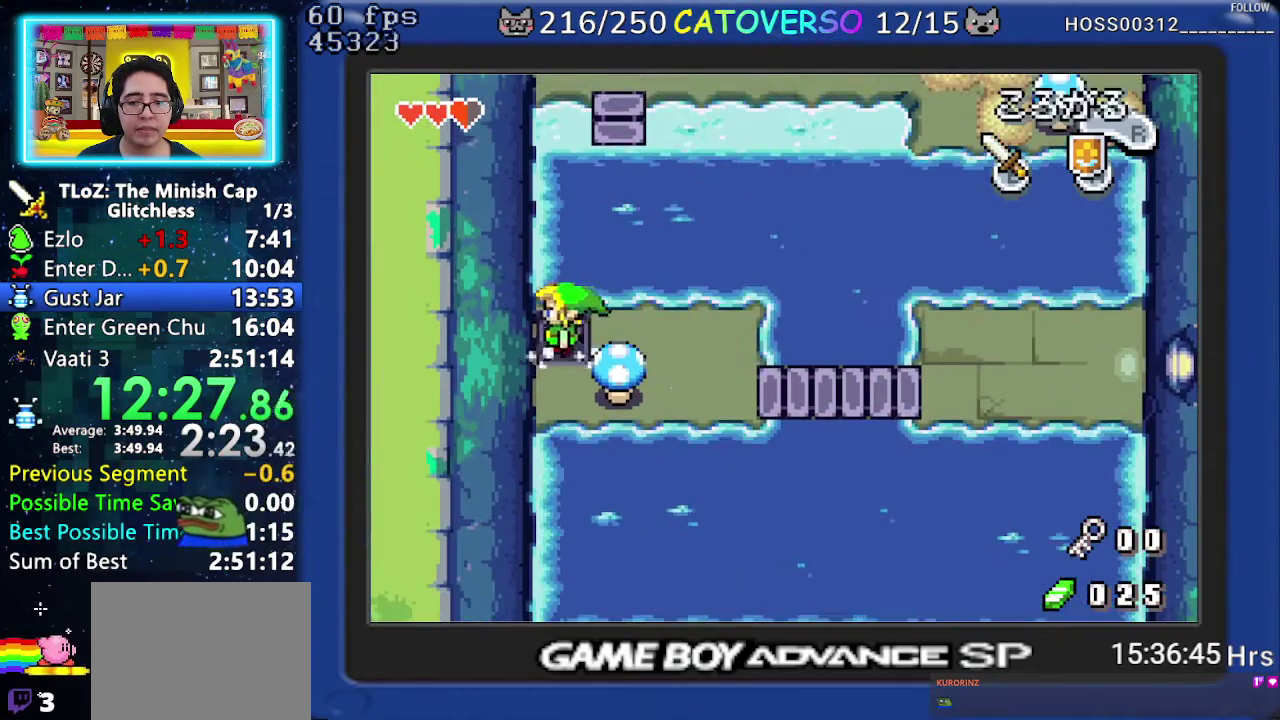
{"buttons": [], "events": [[33, "DPAD_LEFT", "up"], [50, "DPAD_RIGHT", "down"], [117, "DPAD_DOWN", "down"], [183, "DPAD_RIGHT", "up"], [267, "DPAD_DOWN", "up"], [283, "R1", "down"], [467, "R1", "up"]]}
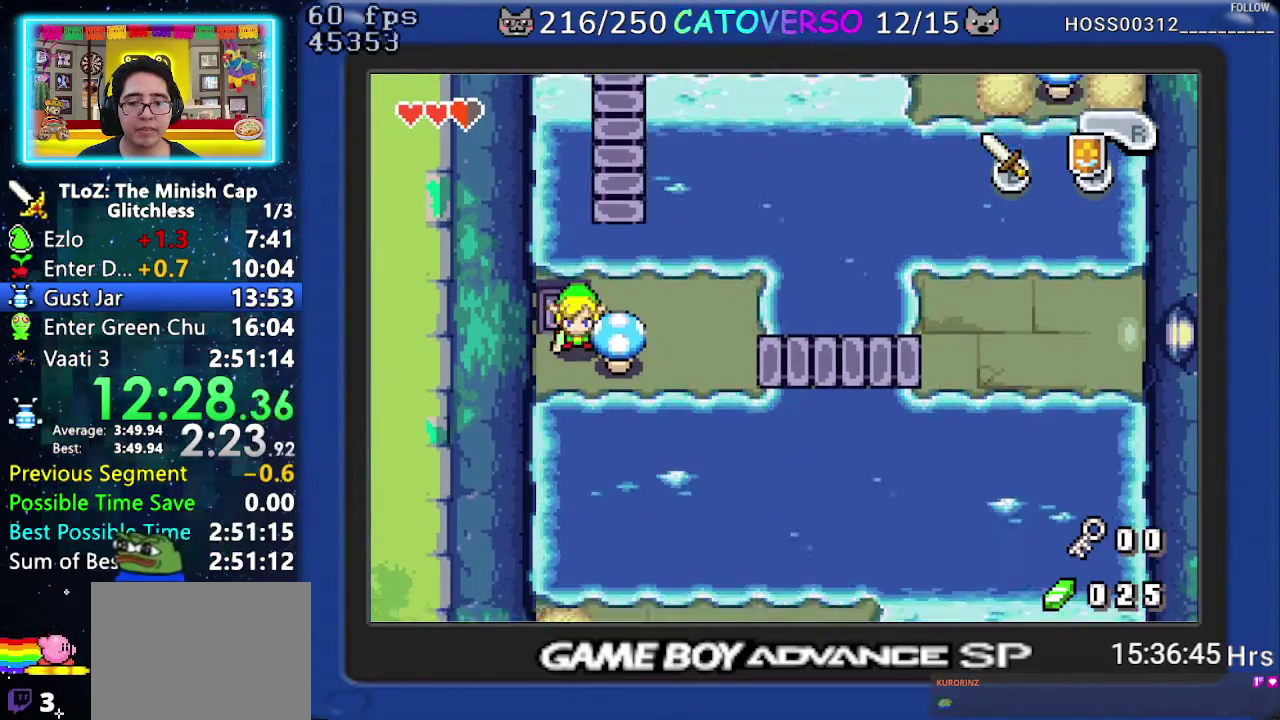
{"buttons": ["L1", "R1", "DPAD_UP"], "events": [[67, "DPAD_UP", "down"], [200, "DPAD_UP", "up"], [200, "L1", "down"], [233, "DPAD_RIGHT", "down"], [283, "DPAD_DOWN", "down"], [350, "DPAD_RIGHT", "up"], [367, "R1", "down"], [417, "DPAD_DOWN", "up"], [483, "DPAD_UP", "down"]]}
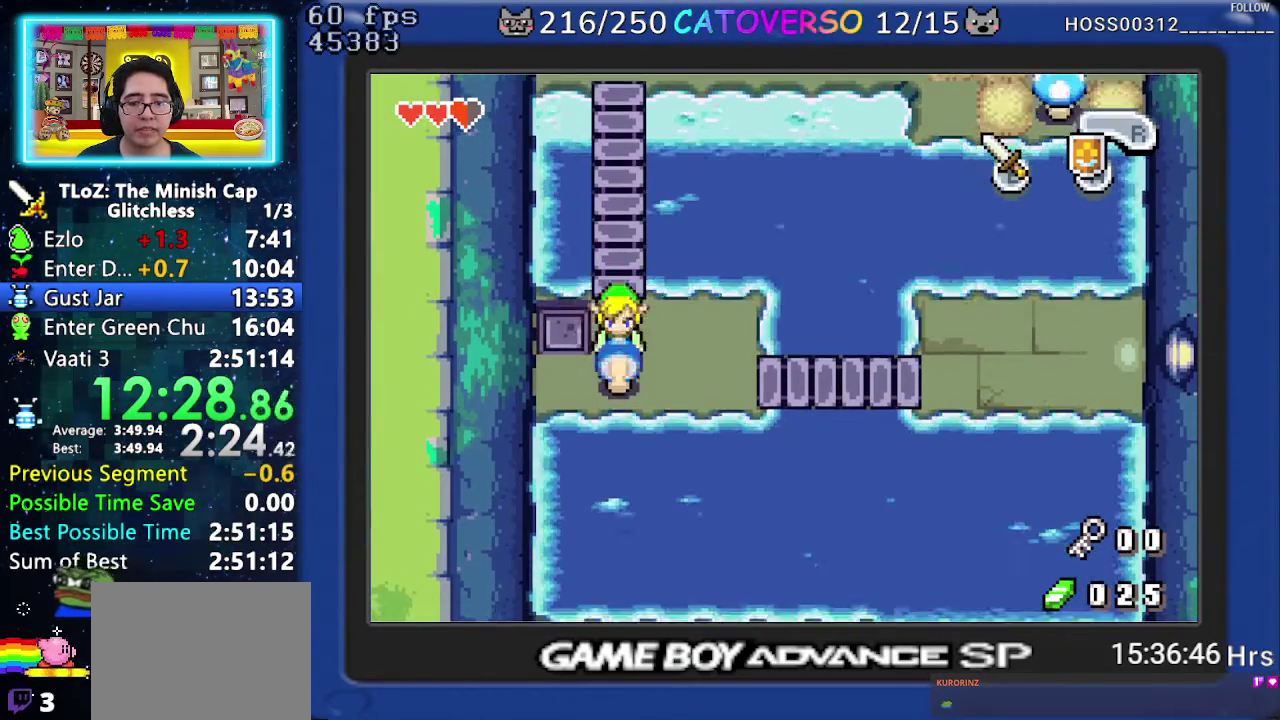
{"buttons": ["R1", "DPAD_UP"], "events": [[100, "L1", "up"]]}
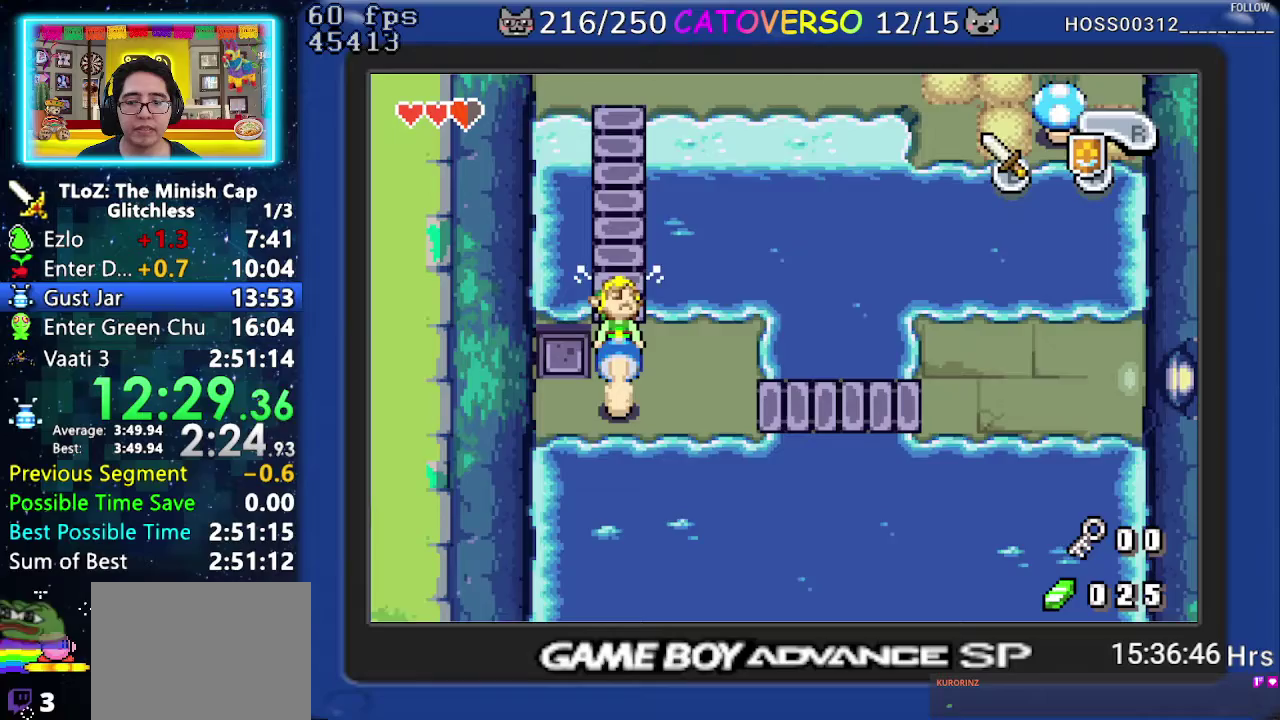
{"buttons": ["R1", "DPAD_UP"], "events": []}
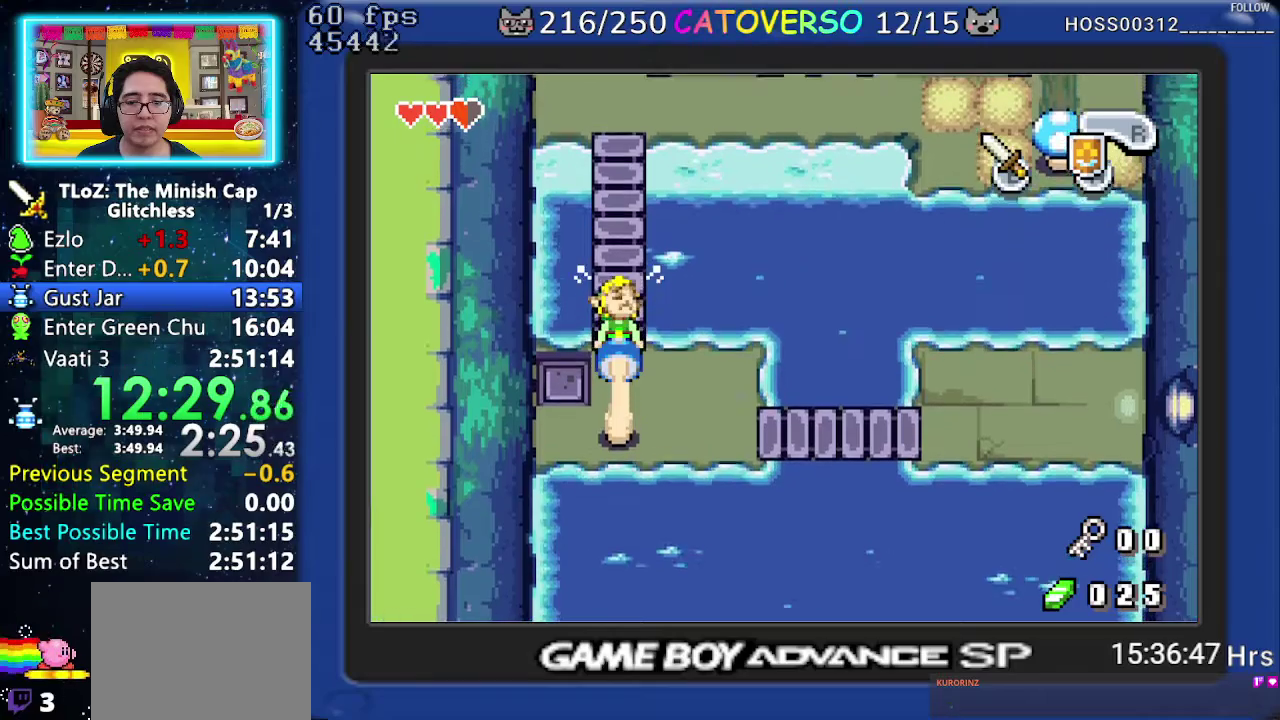
{"buttons": ["R1", "DPAD_UP"], "events": []}
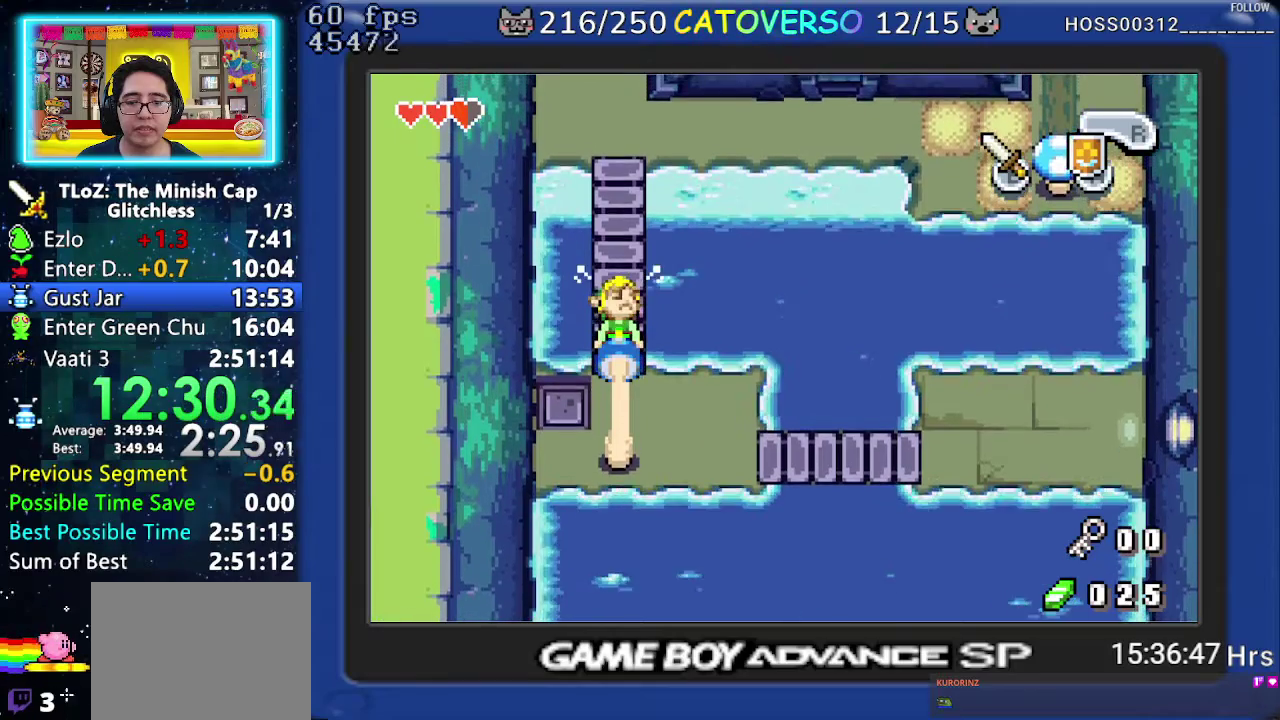
{"buttons": ["R1", "DPAD_UP"], "events": []}
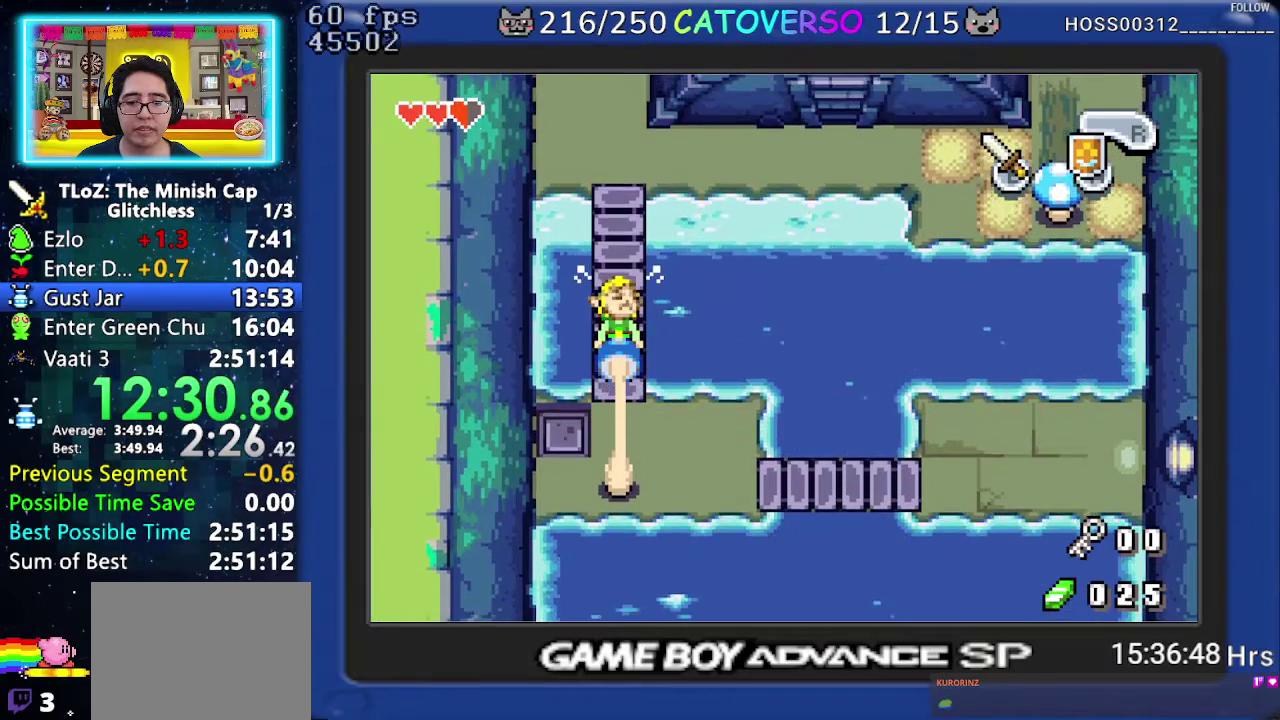
{"buttons": ["R1", "DPAD_DOWN"], "events": [[167, "DPAD_DOWN", "down"], [167, "DPAD_UP", "up"]]}
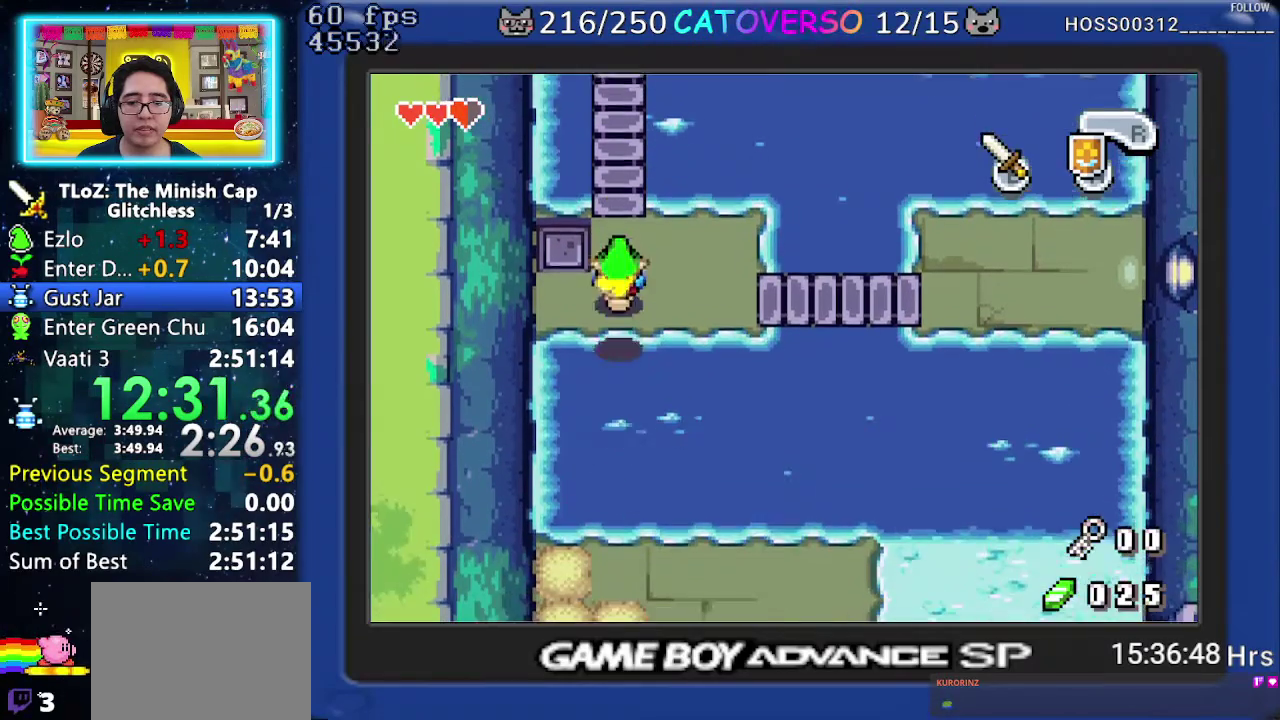
{"buttons": ["DPAD_RIGHT"], "events": [[83, "R1", "up"], [283, "DPAD_RIGHT", "down"], [367, "DPAD_DOWN", "up"]]}
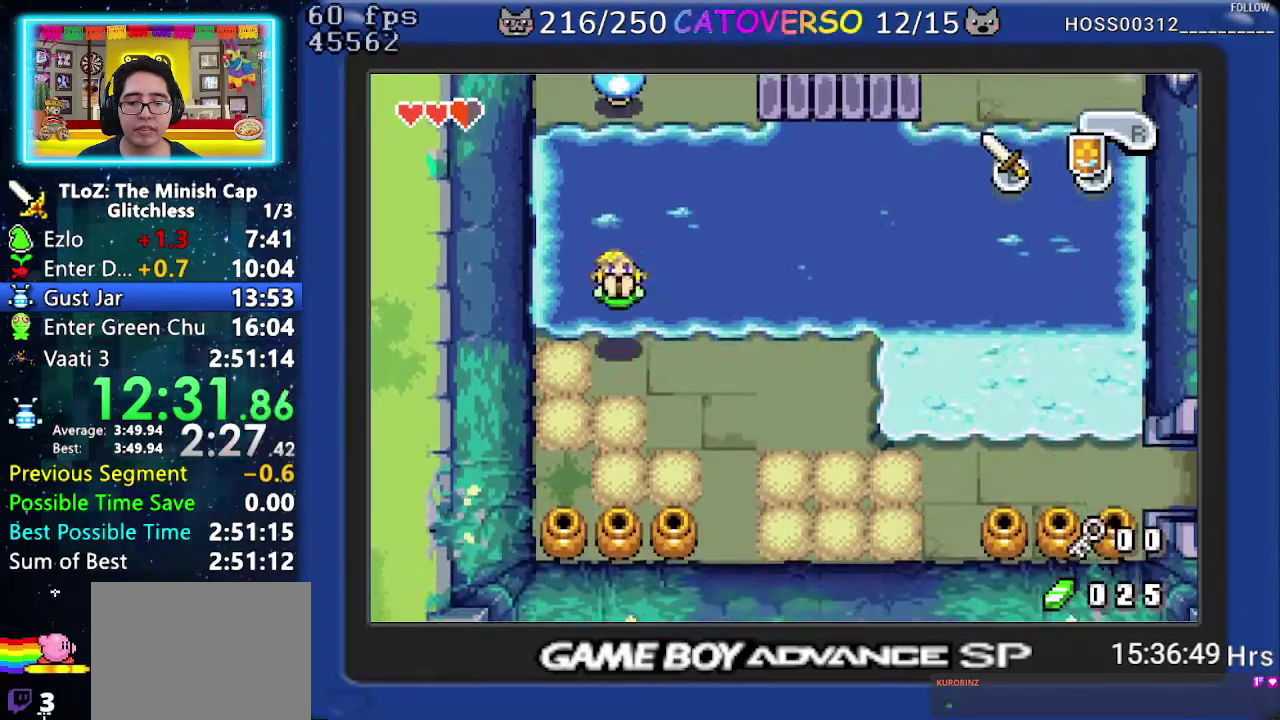
{"buttons": ["R1", "DPAD_RIGHT"], "events": [[17, "R1", "down"], [117, "R1", "up"], [183, "R1", "down"], [283, "R1", "up"], [333, "R1", "down"]]}
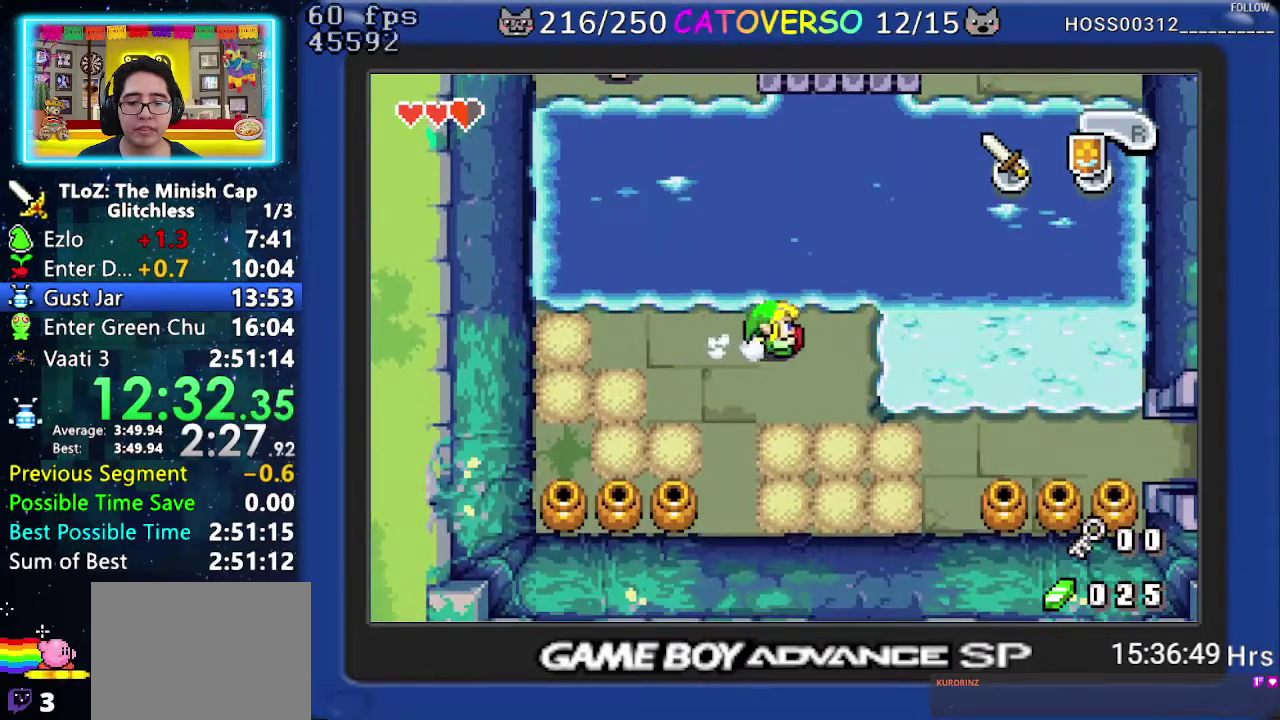
{"buttons": ["DPAD_RIGHT"], "events": [[17, "R1", "up"], [133, "DPAD_DOWN", "down"], [167, "DPAD_RIGHT", "up"], [217, "R1", "down"], [250, "DPAD_RIGHT", "down"], [350, "DPAD_DOWN", "up"], [367, "R1", "up"]]}
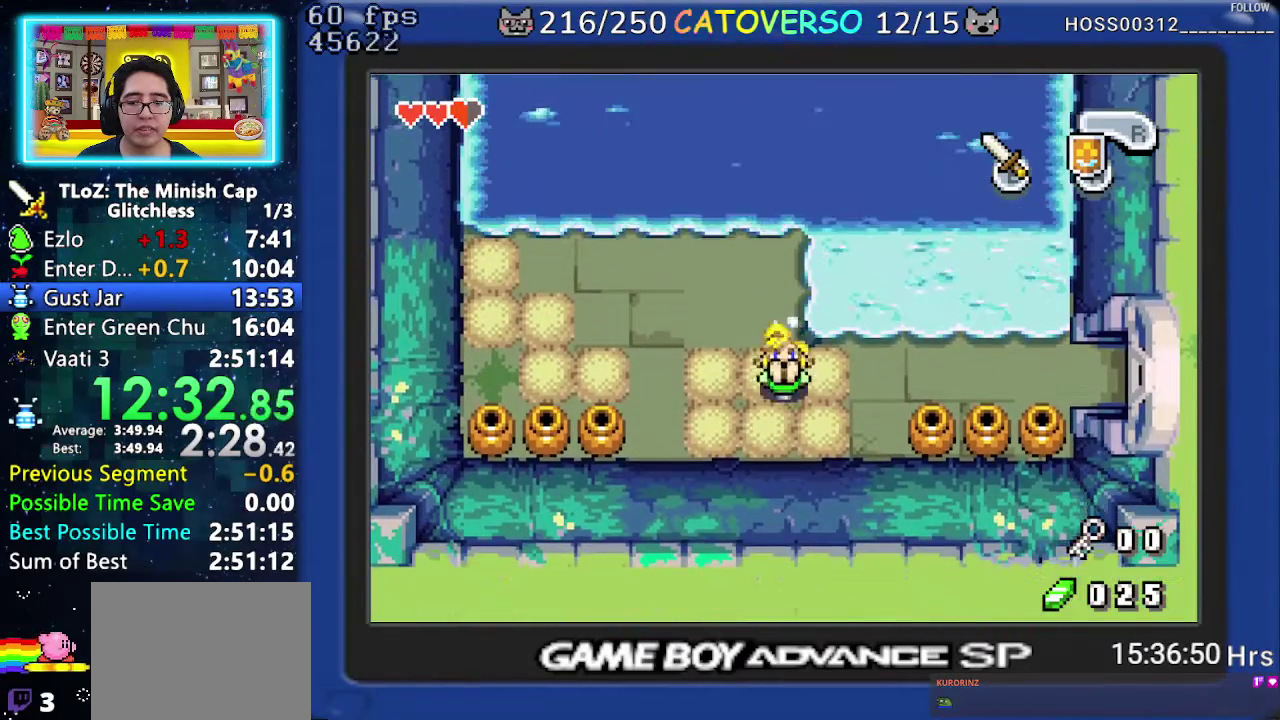
{"buttons": ["R1", "DPAD_RIGHT"], "events": [[233, "R1", "down"], [350, "R1", "up"], [417, "R1", "down"]]}
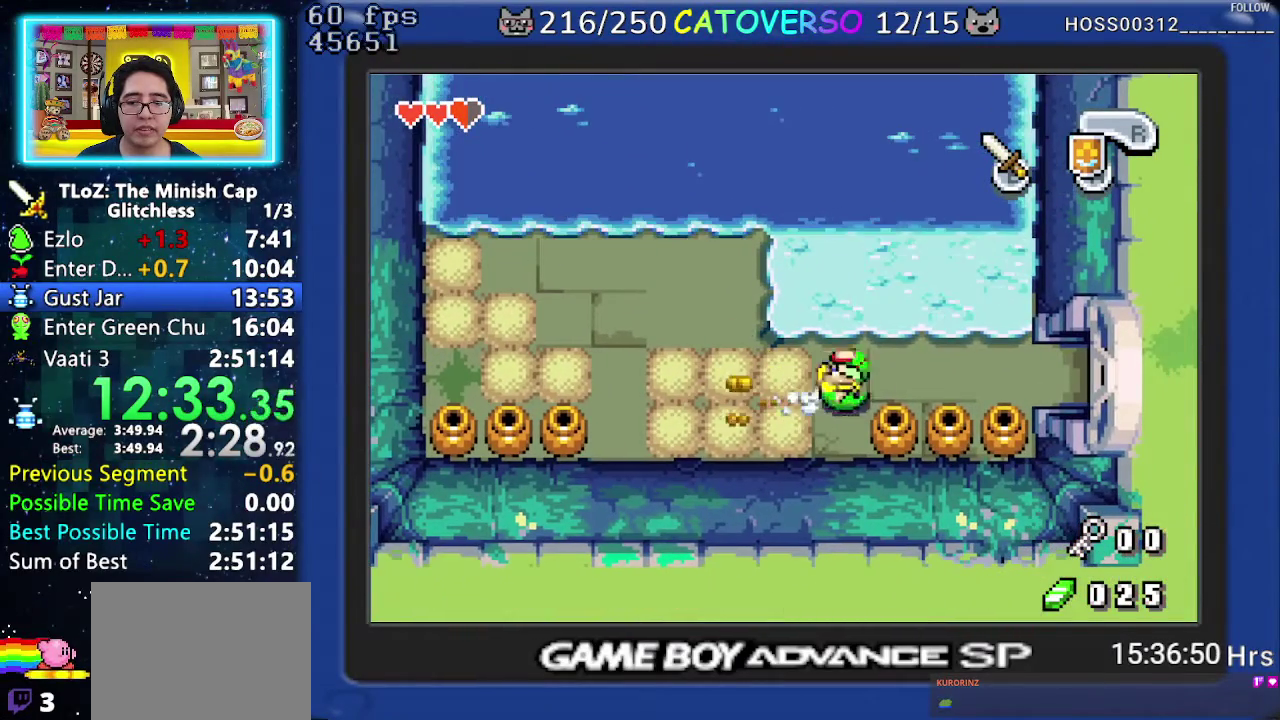
{"buttons": ["R1", "DPAD_RIGHT"], "events": [[67, "R1", "up"], [267, "R1", "down"], [333, "R1", "up"], [400, "R1", "down"]]}
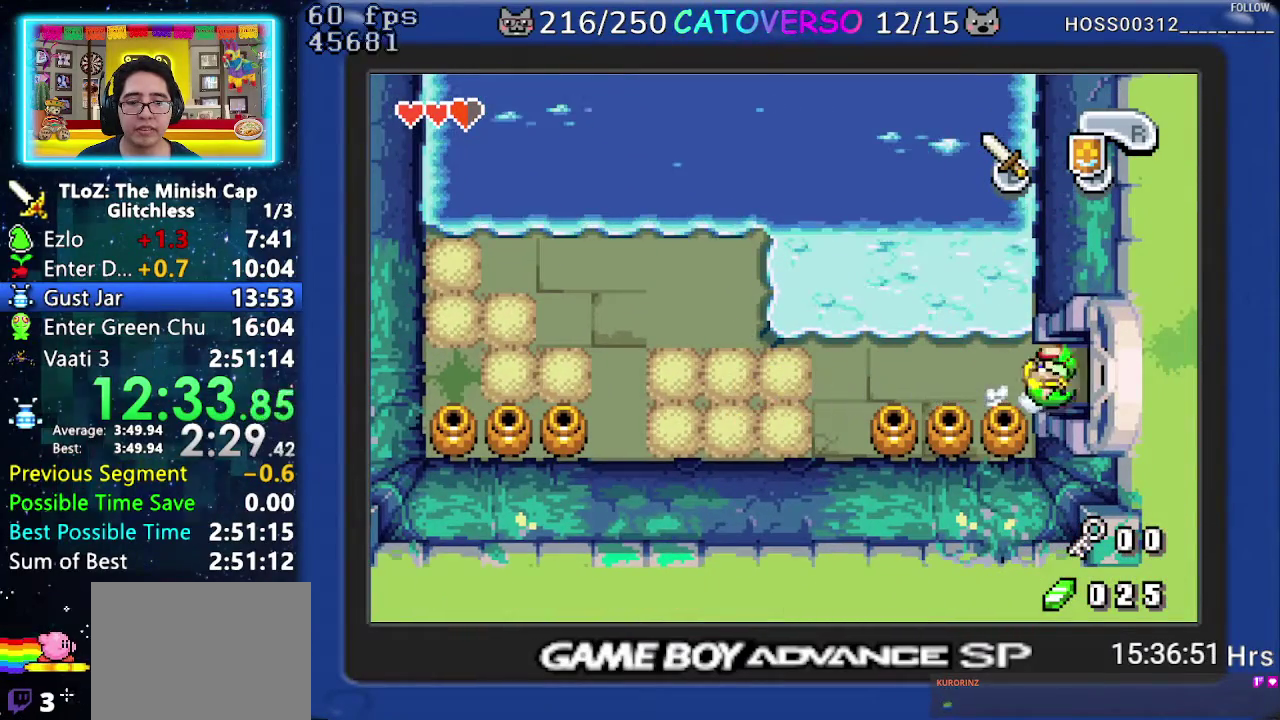
{"buttons": ["DPAD_RIGHT"], "events": [[33, "R1", "up"]]}
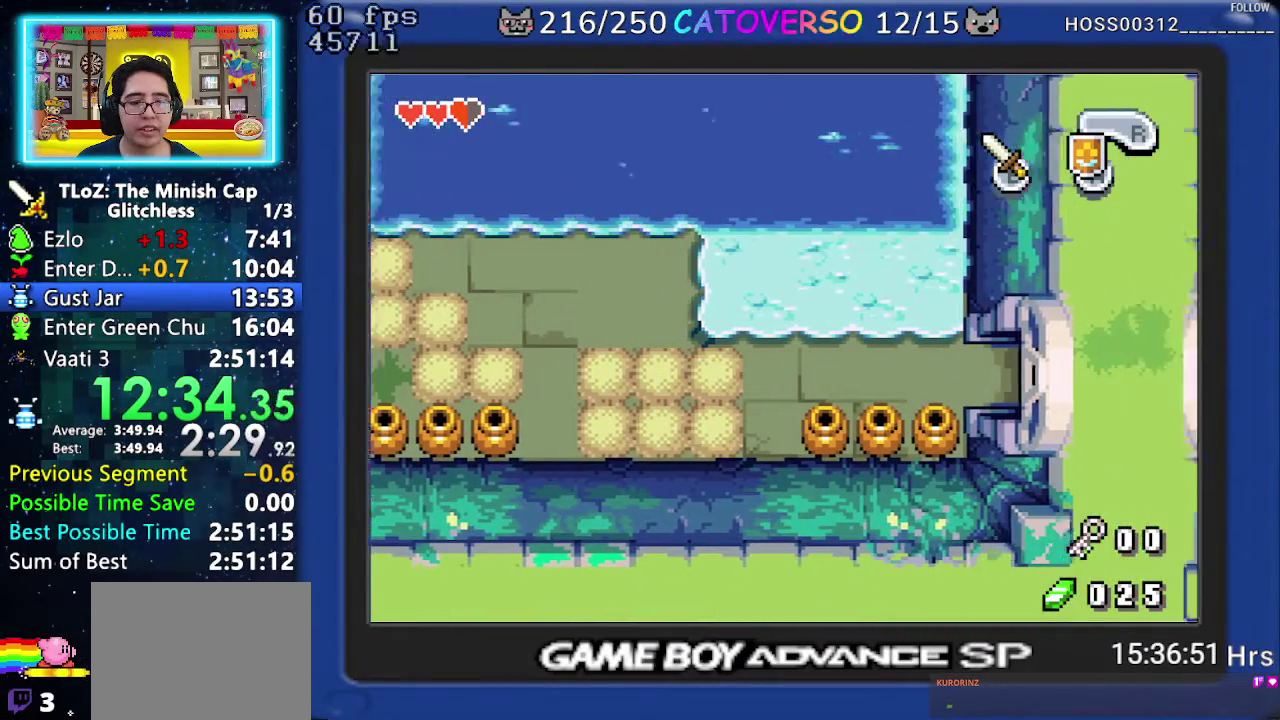
{"buttons": ["DPAD_RIGHT"], "events": []}
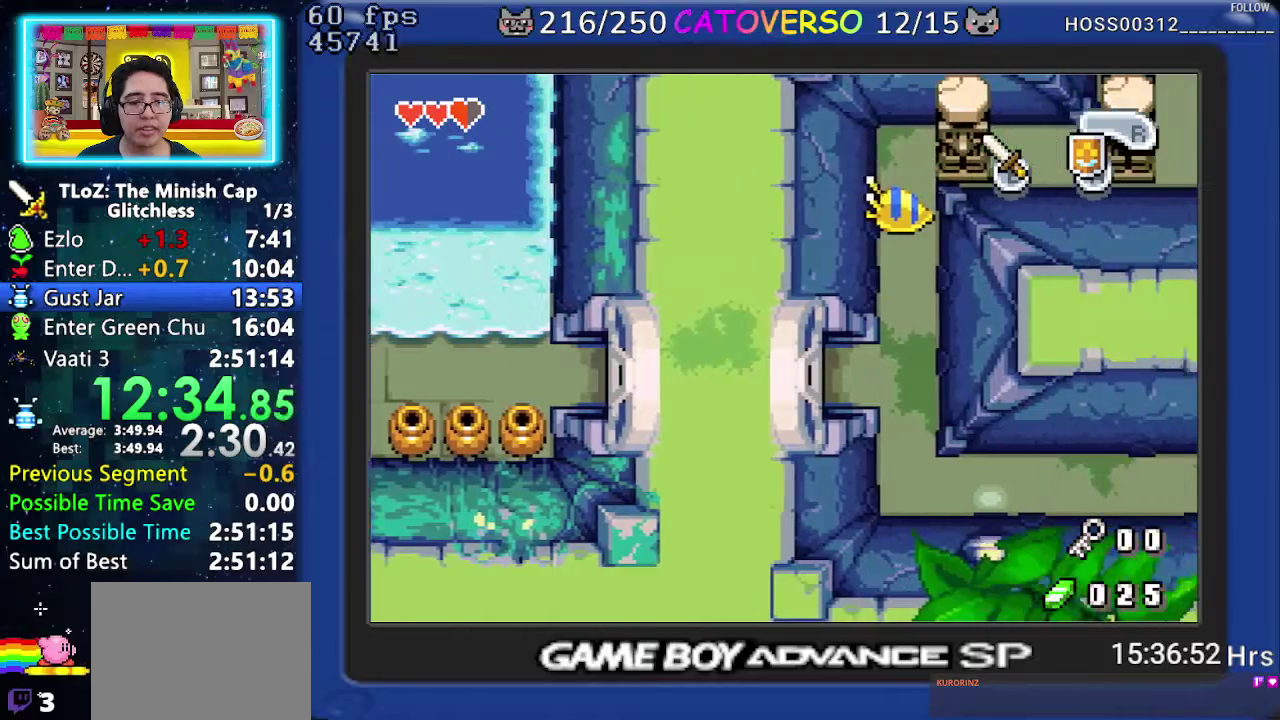
{"buttons": ["DPAD_RIGHT"], "events": []}
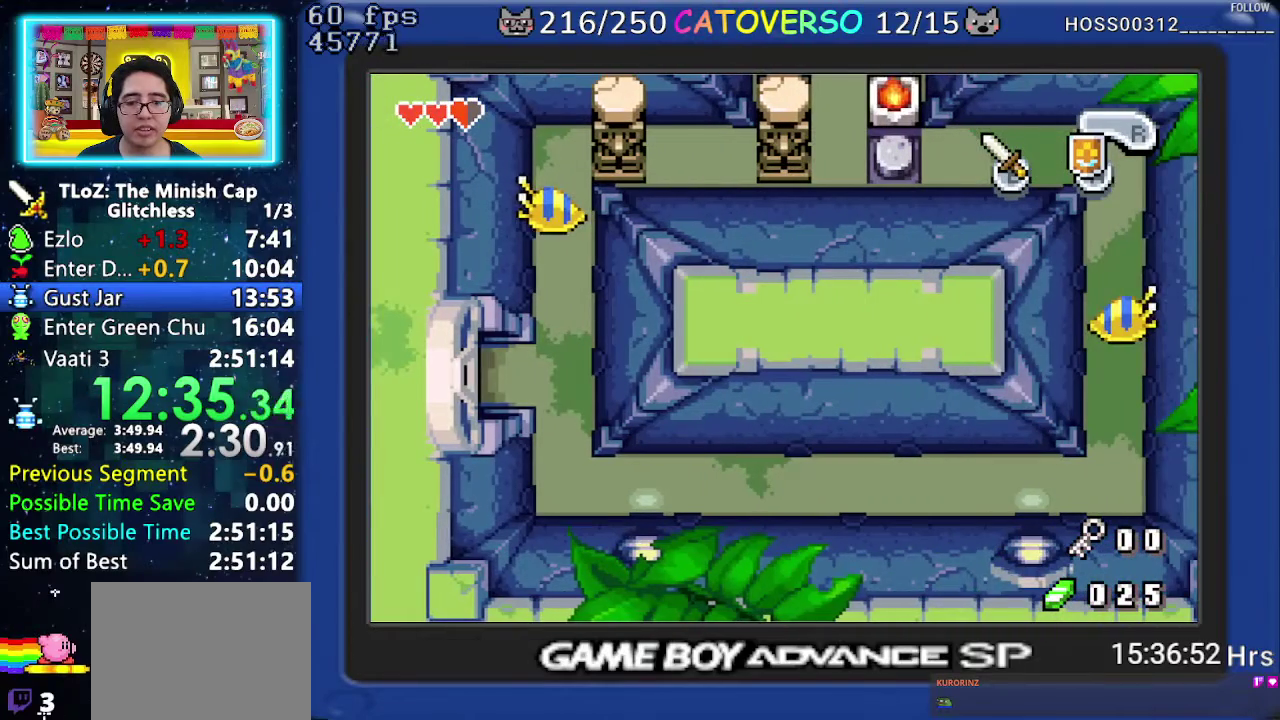
{"buttons": ["DPAD_DOWN", "DPAD_RIGHT"], "events": [[433, "DPAD_DOWN", "down"]]}
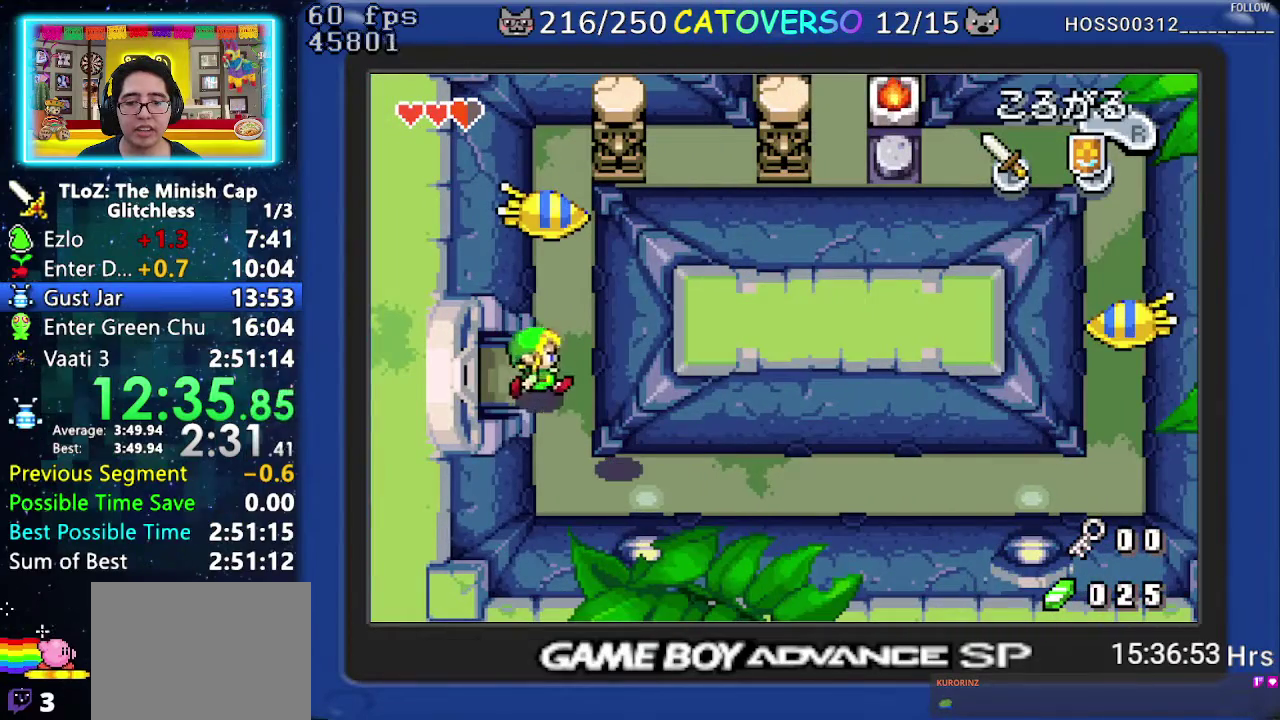
{"buttons": ["R1", "DPAD_RIGHT"], "events": [[17, "DPAD_RIGHT", "up"], [233, "DPAD_RIGHT", "down"], [367, "DPAD_DOWN", "up"], [467, "R1", "down"]]}
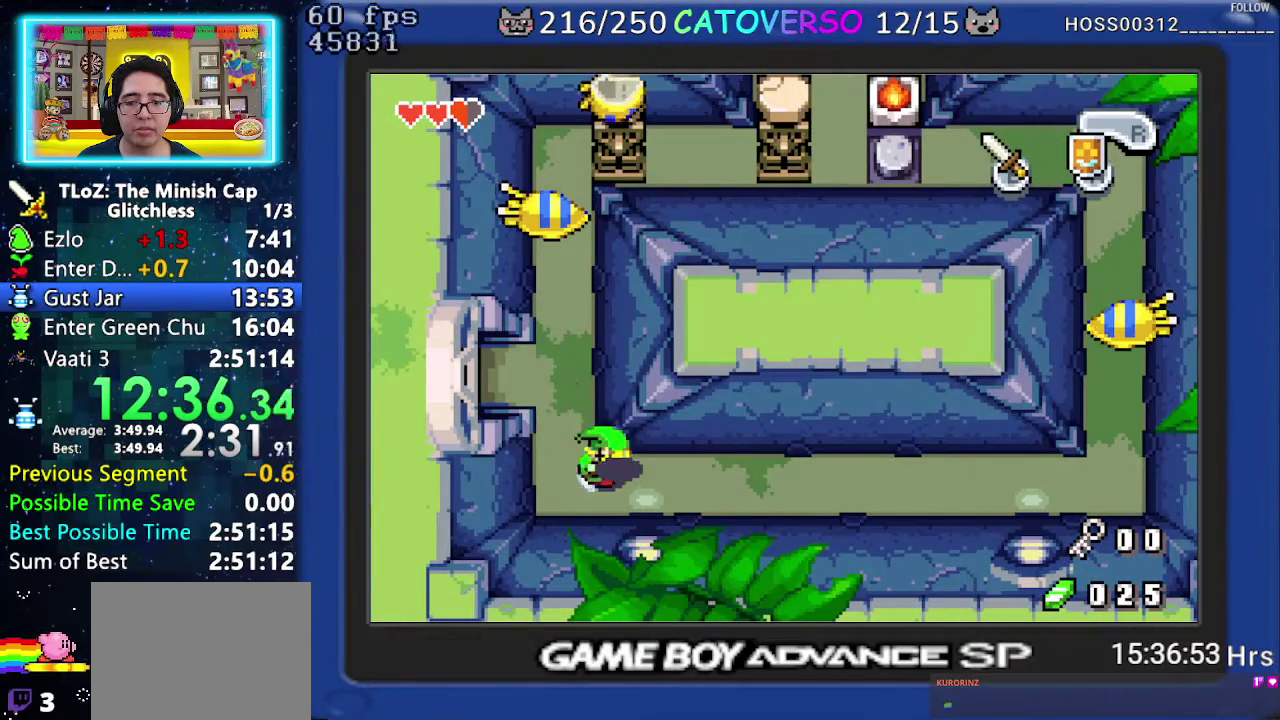
{"buttons": ["R1", "DPAD_RIGHT"], "events": [[50, "R1", "up"], [117, "R1", "down"], [233, "R1", "up"], [483, "R1", "down"]]}
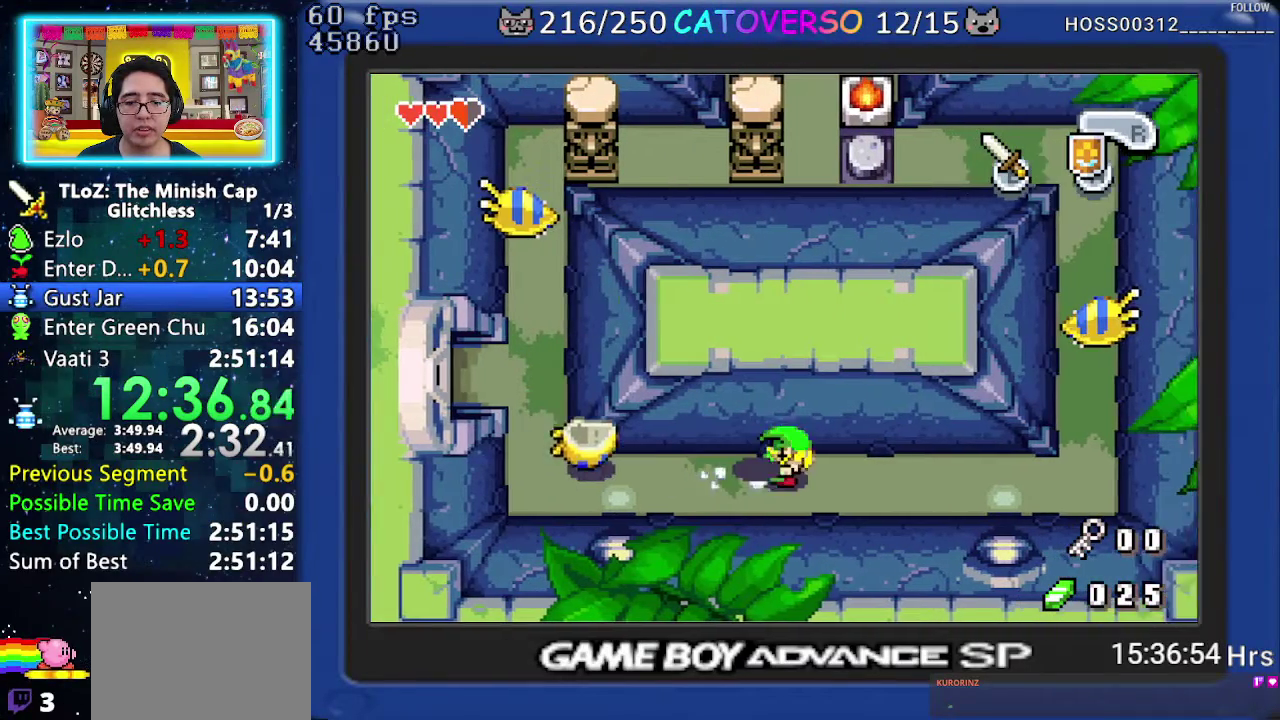
{"buttons": ["DPAD_RIGHT"], "events": [[67, "R1", "up"], [133, "R1", "down"], [233, "R1", "up"], [333, "R1", "down"], [417, "R1", "up"]]}